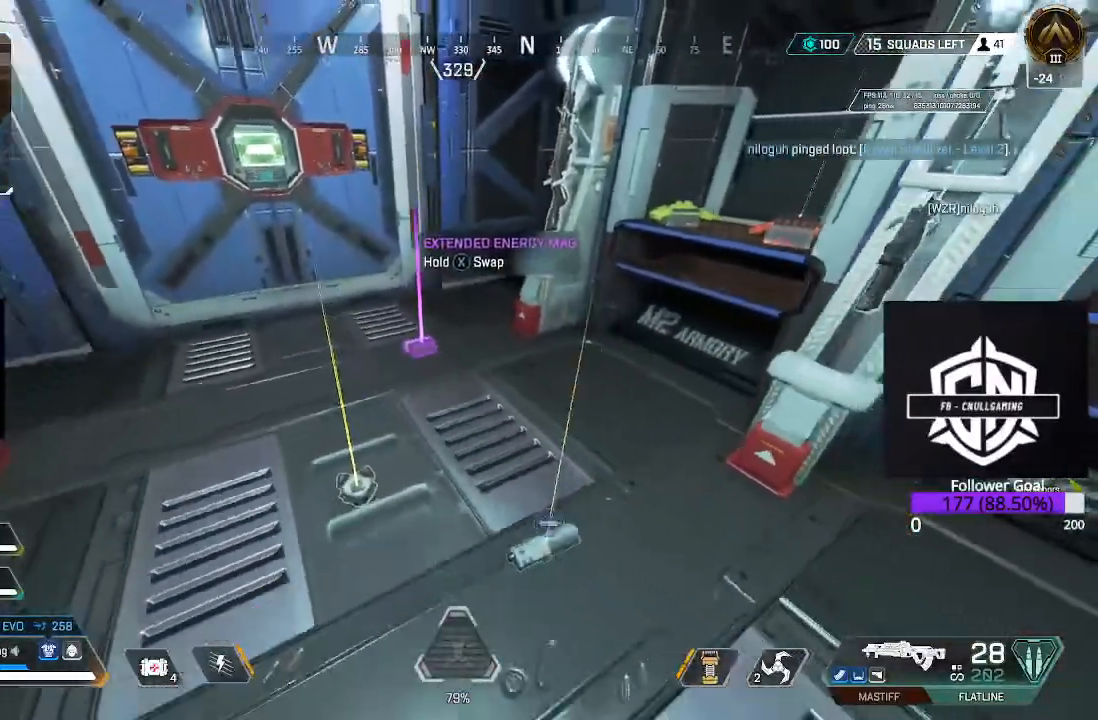
Gameplay with a controller (Xbox layout); each line is a JSON object with the inputs held at the frame after it. "events" lists button and stick changes between this image and that frame as [ms after this image, input, new state], when the widget could be followed in between.
{"buttons": [], "left_stick": "center", "right_stick": "up-left", "events": [[67, "left_stick", "center"], [117, "right_stick", "center"], [233, "right_stick", "up-left"]]}
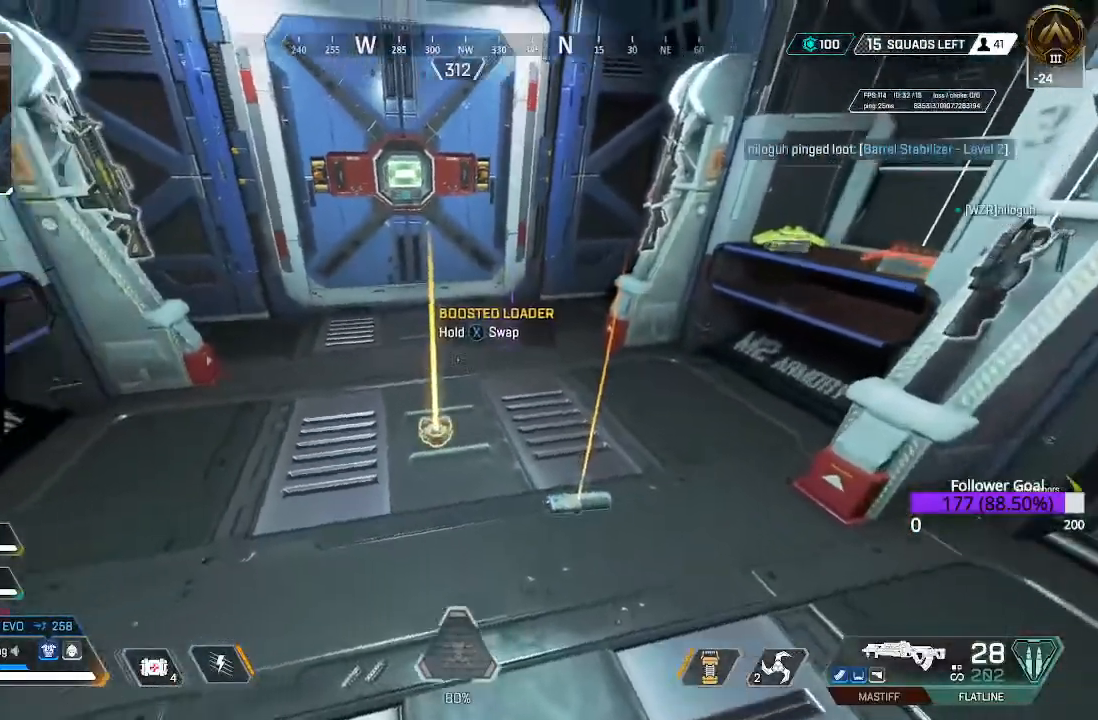
{"buttons": [], "left_stick": "right", "right_stick": "left", "events": [[217, "right_stick", "center"], [367, "right_stick", "left"], [483, "left_stick", "right"]]}
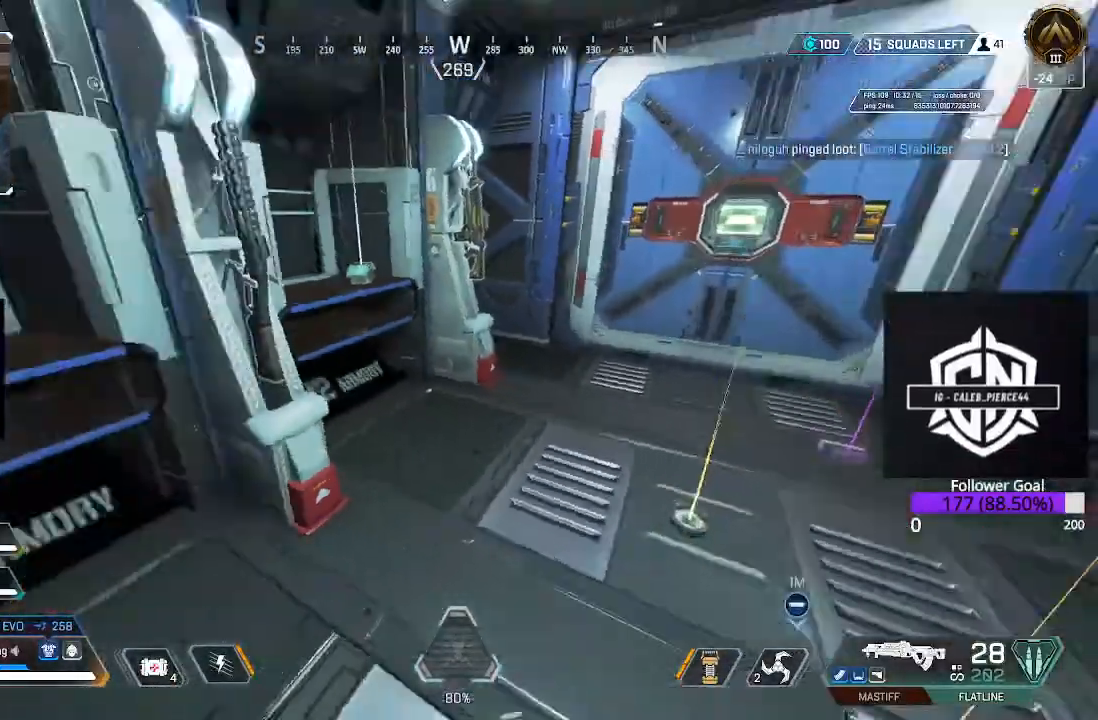
{"buttons": [], "left_stick": "center", "right_stick": "up-left", "events": [[117, "right_stick", "up-left"], [183, "left_stick", "center"]]}
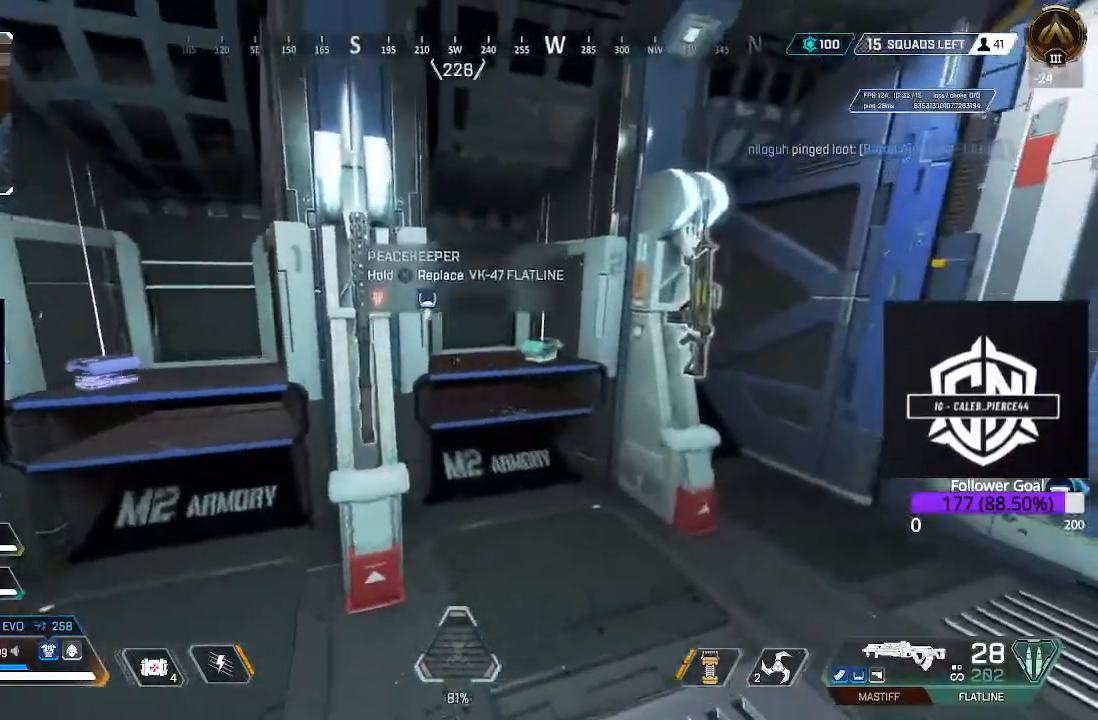
{"buttons": [], "left_stick": "center", "right_stick": "center", "events": [[17, "left_stick", "up-right"], [50, "right_stick", "center"], [183, "left_stick", "center"], [200, "X", "down"], [300, "X", "up"]]}
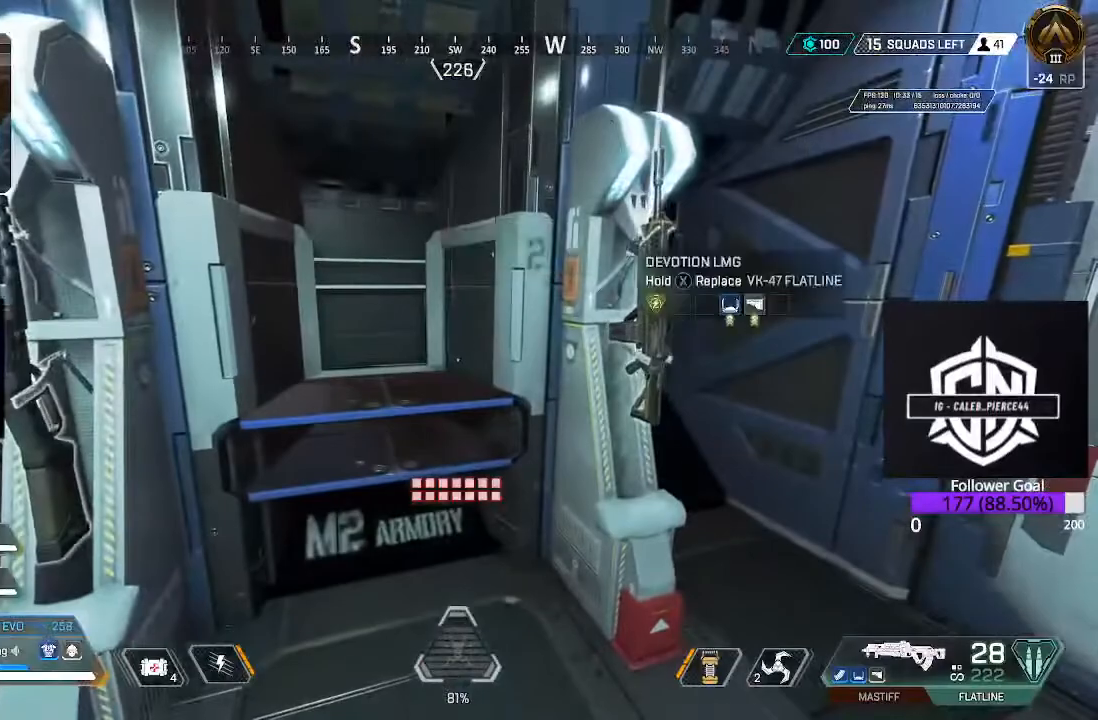
{"buttons": [], "left_stick": "center", "right_stick": "left", "events": [[167, "right_stick", "left"], [300, "left_stick", "down-right"], [500, "left_stick", "center"]]}
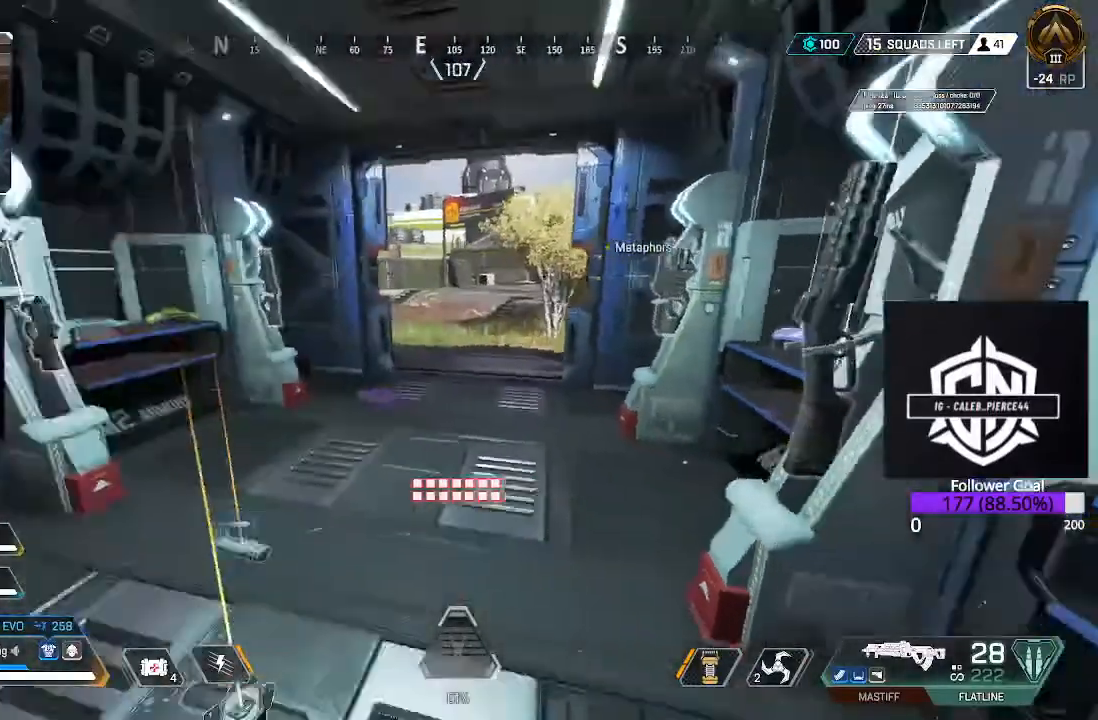
{"buttons": [], "left_stick": "center", "right_stick": "left", "events": []}
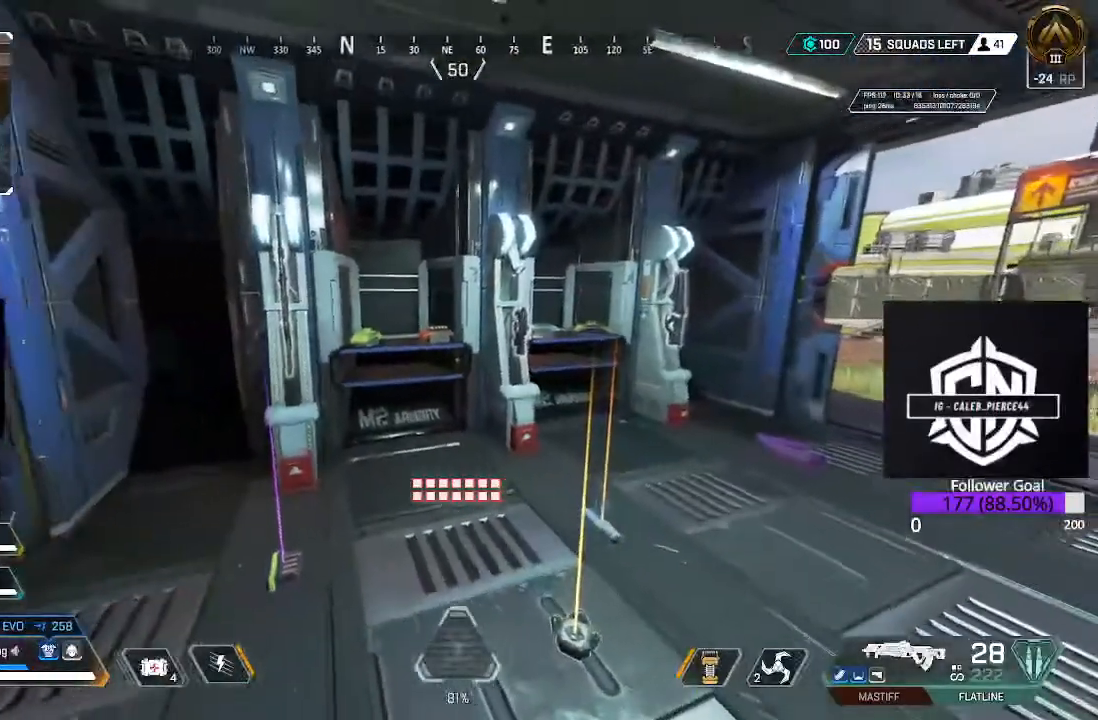
{"buttons": [], "left_stick": "up", "right_stick": "center", "events": [[50, "left_stick", "up-right"], [83, "right_stick", "center"], [217, "right_stick", "right"], [250, "L3", "down"], [400, "right_stick", "center"], [450, "L3", "up"], [450, "left_stick", "up"]]}
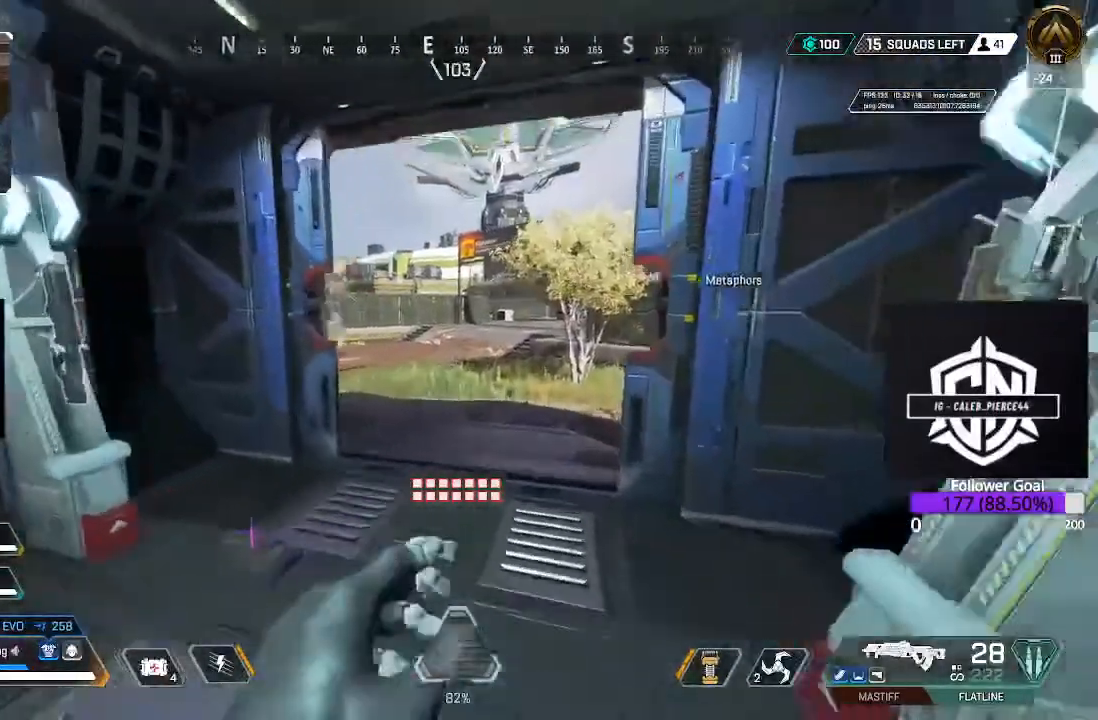
{"buttons": [], "left_stick": "left", "right_stick": "left"}
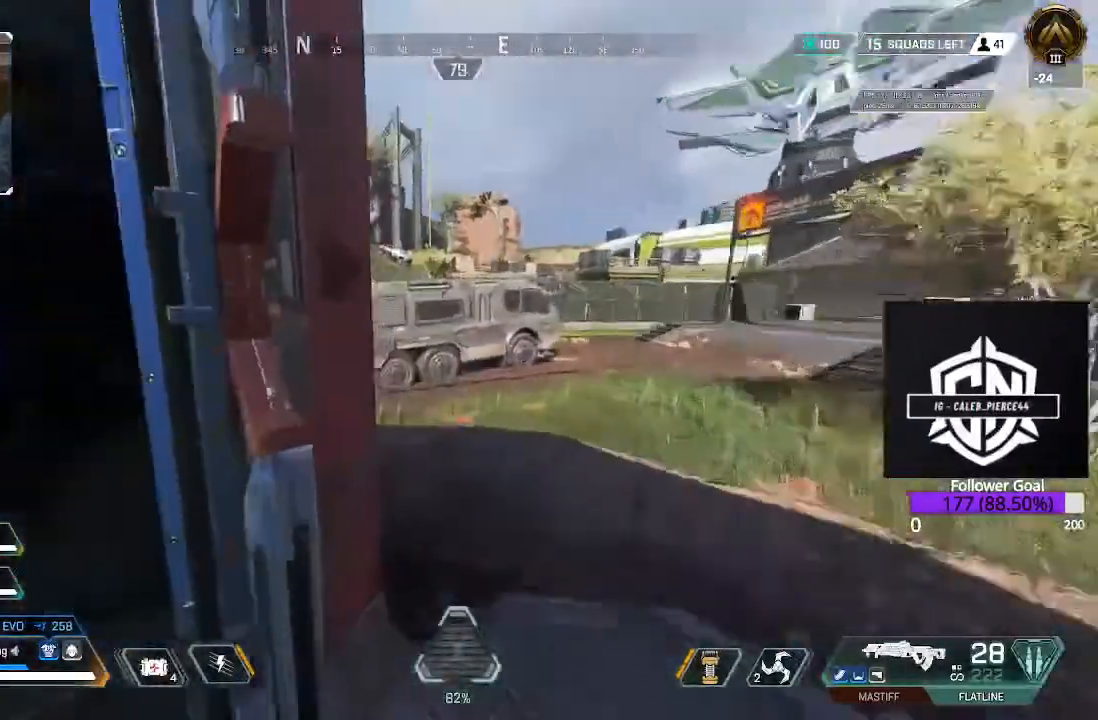
{"buttons": [], "left_stick": "center", "right_stick": "center", "events": [[233, "right_stick", "center"], [500, "left_stick", "center"]]}
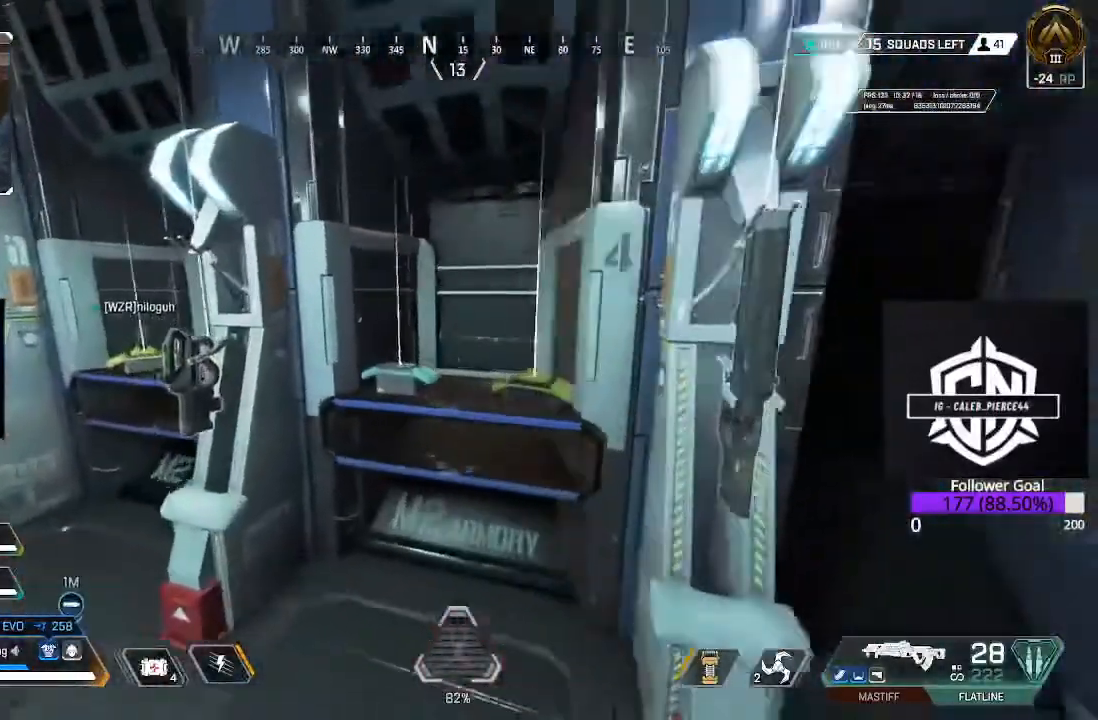
{"buttons": [], "left_stick": "center", "right_stick": "center", "events": [[150, "X", "down"], [267, "X", "up"]]}
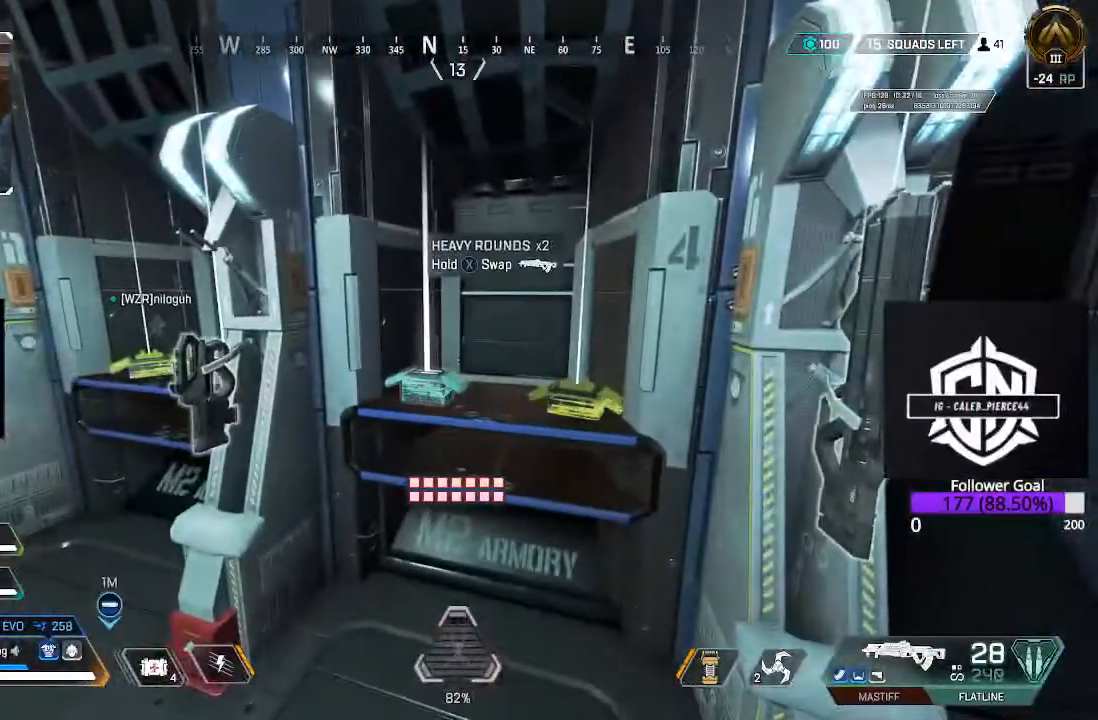
{"buttons": [], "left_stick": "up-left", "right_stick": "center", "events": [[50, "left_stick", "right"], [217, "left_stick", "down"], [267, "left_stick", "down-left"], [367, "left_stick", "up-left"]]}
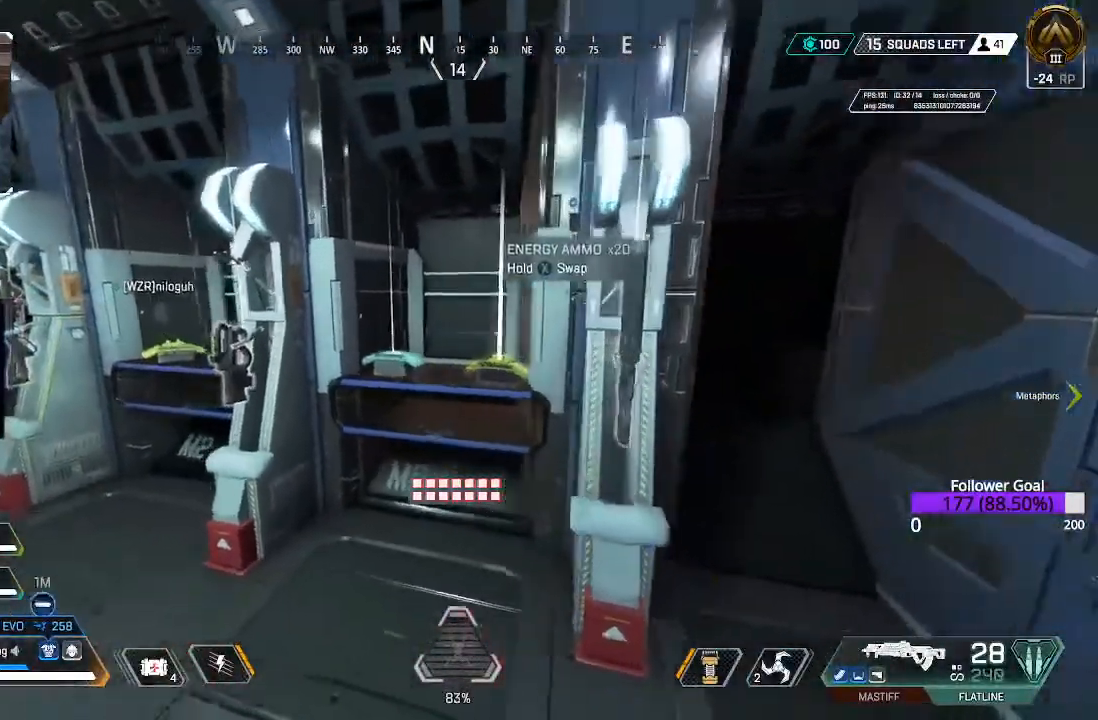
{"buttons": ["X"], "left_stick": "center", "right_stick": "center", "events": [[67, "left_stick", "center"], [183, "X", "down"]]}
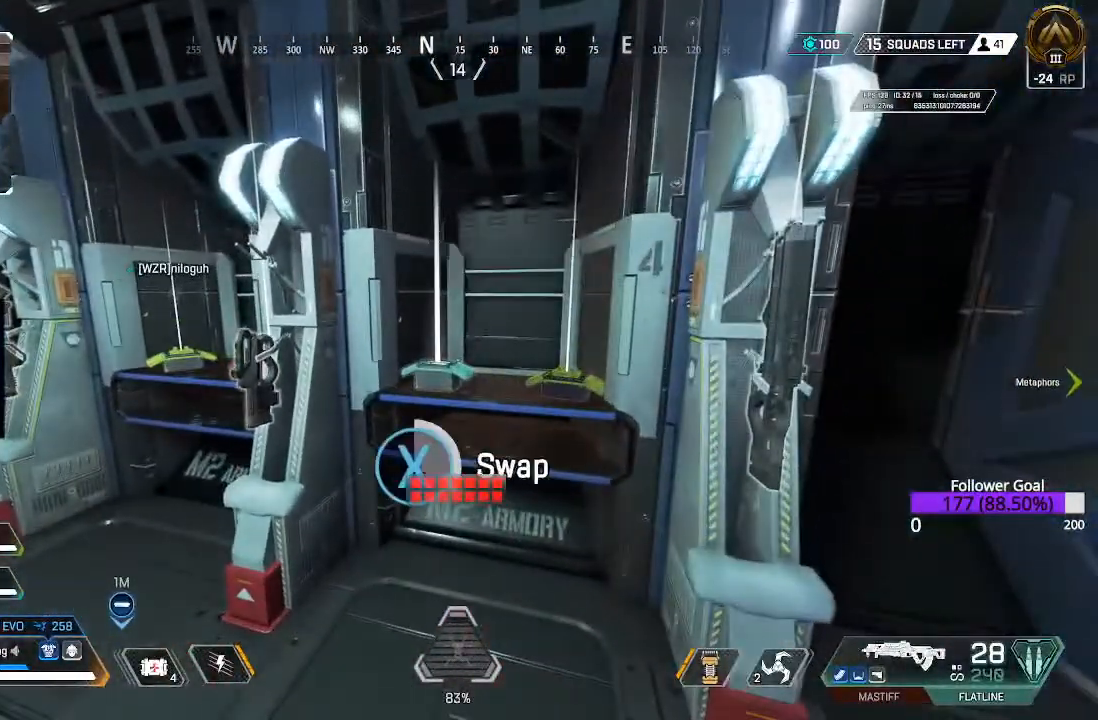
{"buttons": [], "left_stick": "right", "right_stick": "center", "events": [[300, "X", "up"], [350, "left_stick", "right"]]}
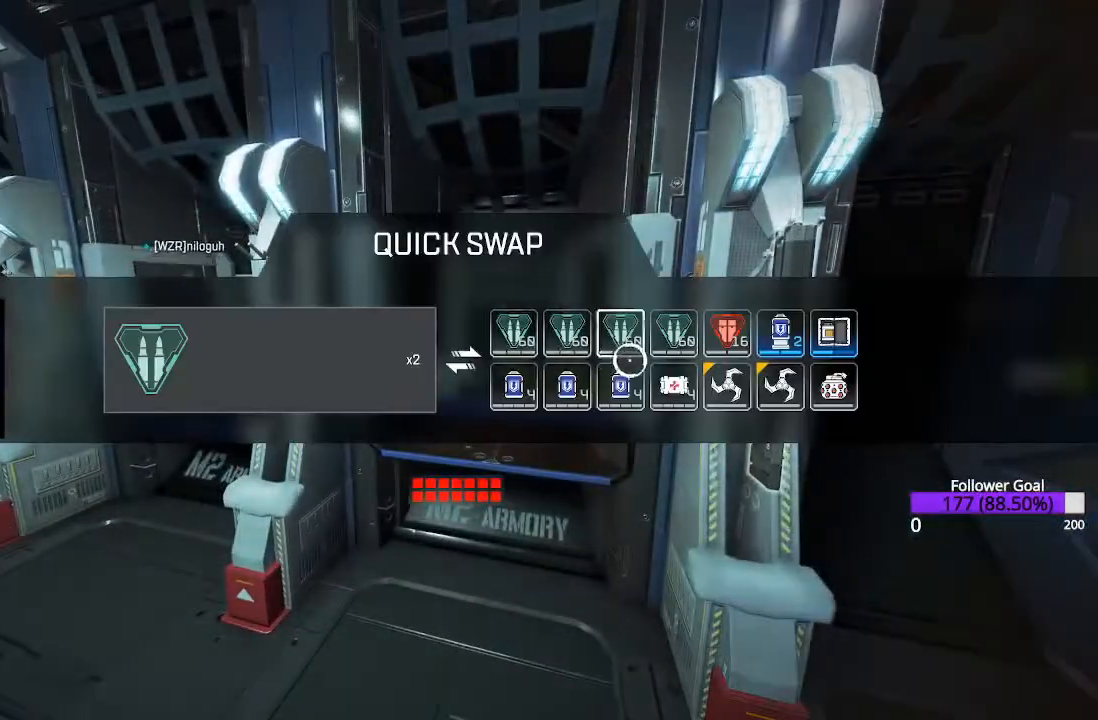
{"buttons": [], "left_stick": "center", "right_stick": "center", "events": [[183, "left_stick", "center"]]}
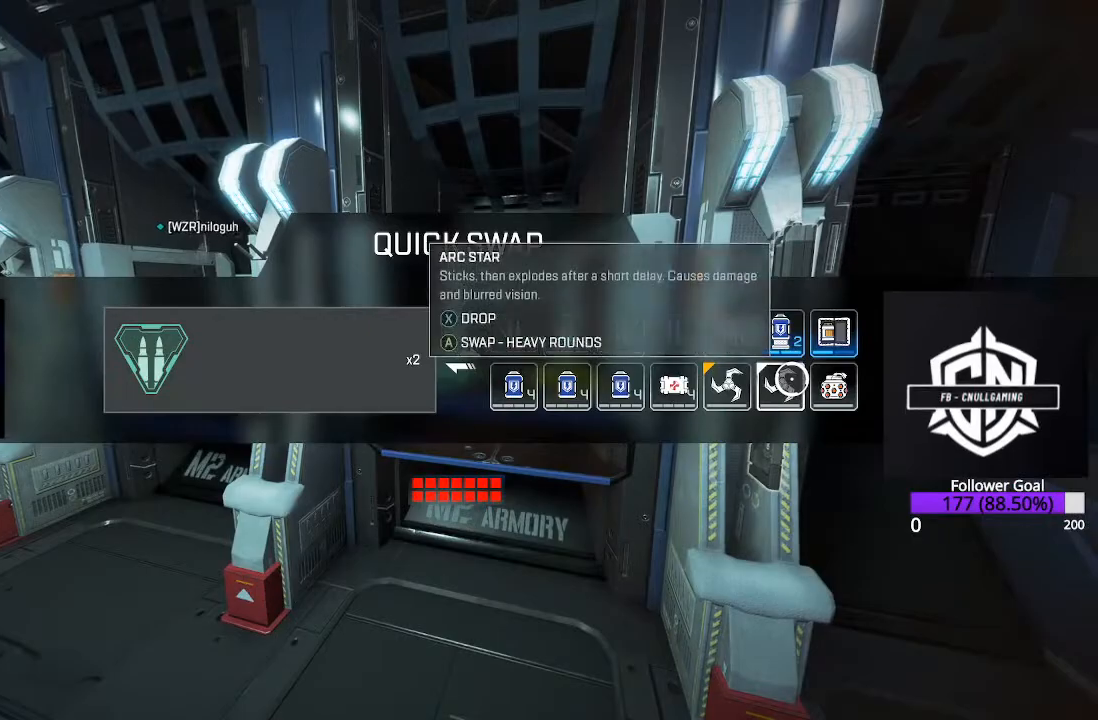
{"buttons": ["A"], "left_stick": "center", "right_stick": "center", "events": [[433, "A", "down"]]}
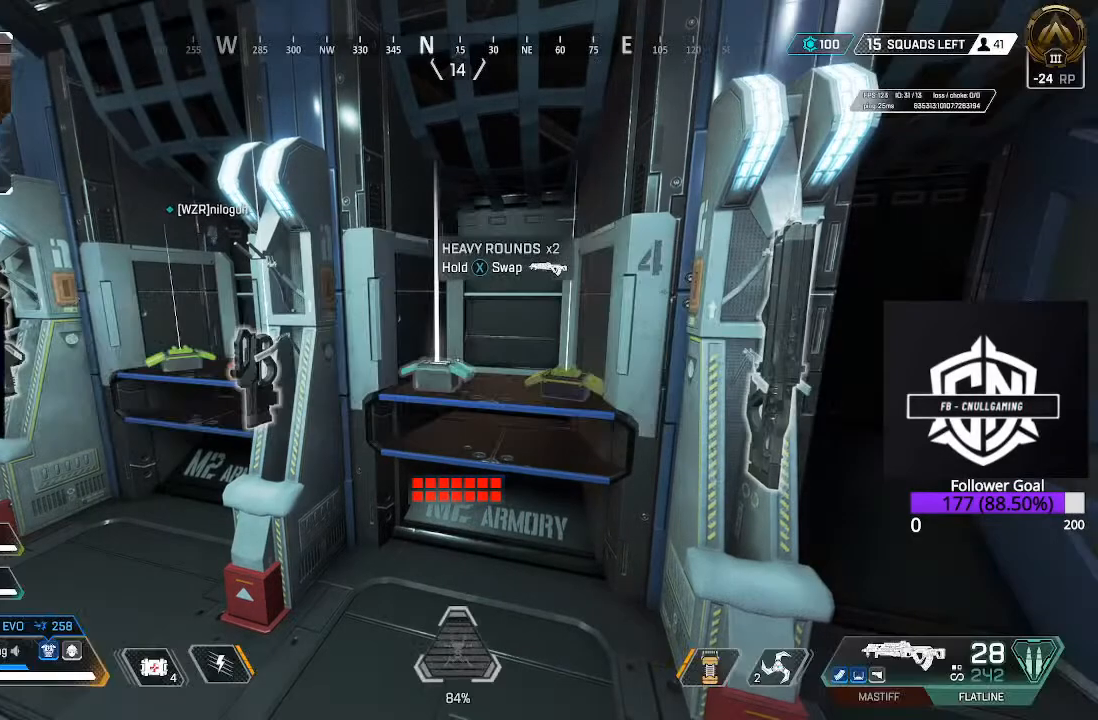
{"buttons": ["L3"], "left_stick": "up-right", "right_stick": "right", "events": [[50, "A", "up"], [250, "left_stick", "right"], [267, "right_stick", "right"], [317, "left_stick", "up-right"], [450, "L3", "down"]]}
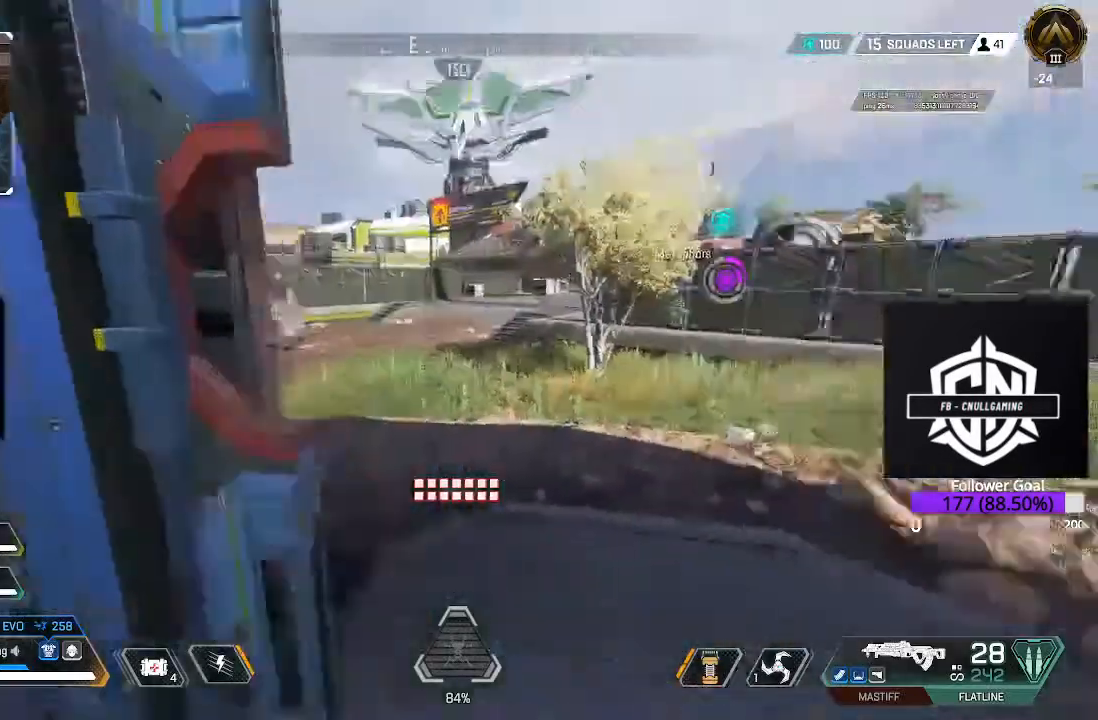
{"buttons": ["L3"], "left_stick": "up", "right_stick": "center", "events": [[33, "left_stick", "up"], [67, "right_stick", "center"], [133, "L3", "up"], [267, "L3", "down"]]}
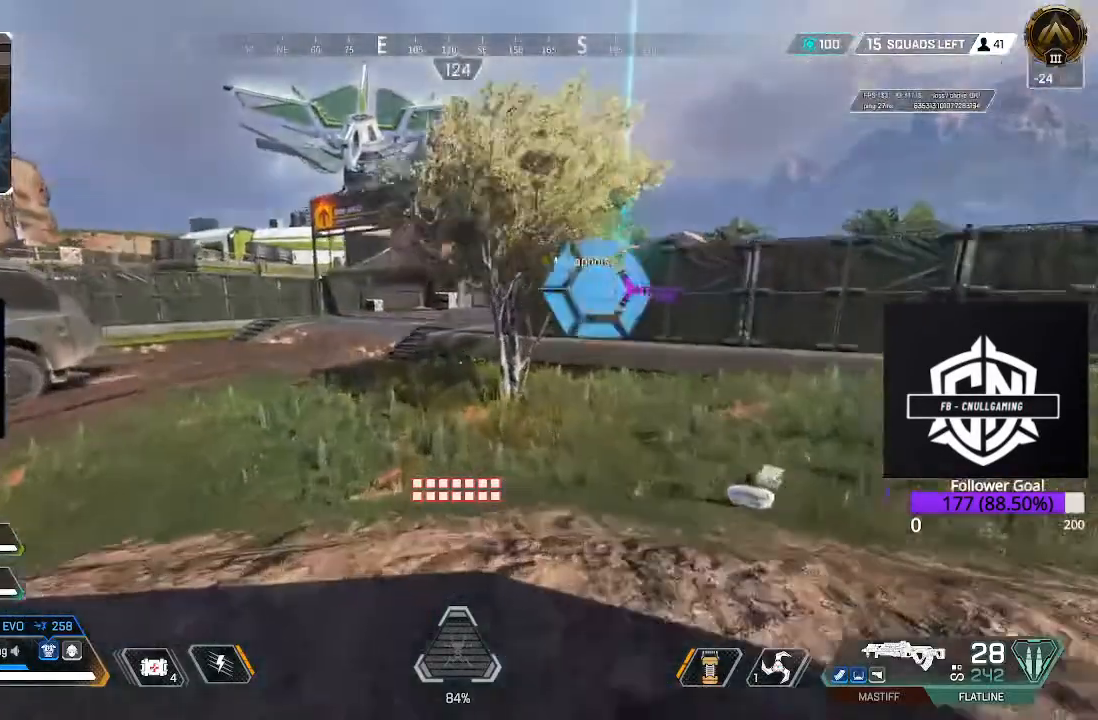
{"buttons": [], "left_stick": "up", "right_stick": "center", "events": [[33, "L3", "up"], [117, "B", "down"], [317, "B", "up"]]}
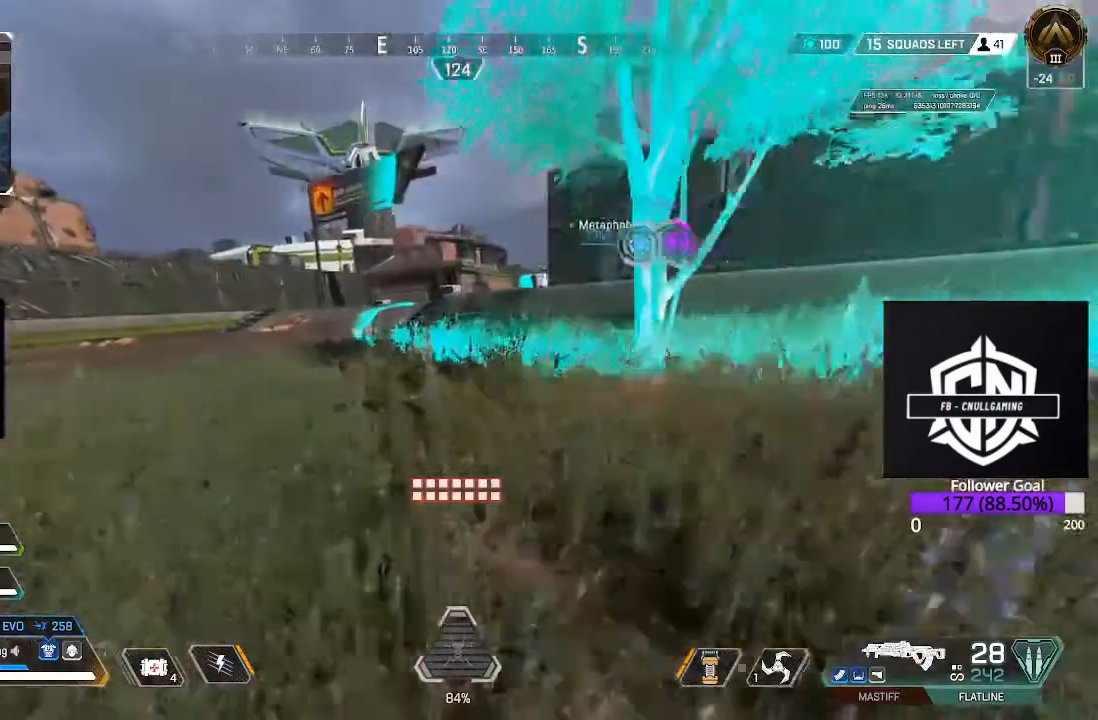
{"buttons": [], "left_stick": "up", "right_stick": "center", "events": [[200, "L3", "down"], [450, "L3", "up"]]}
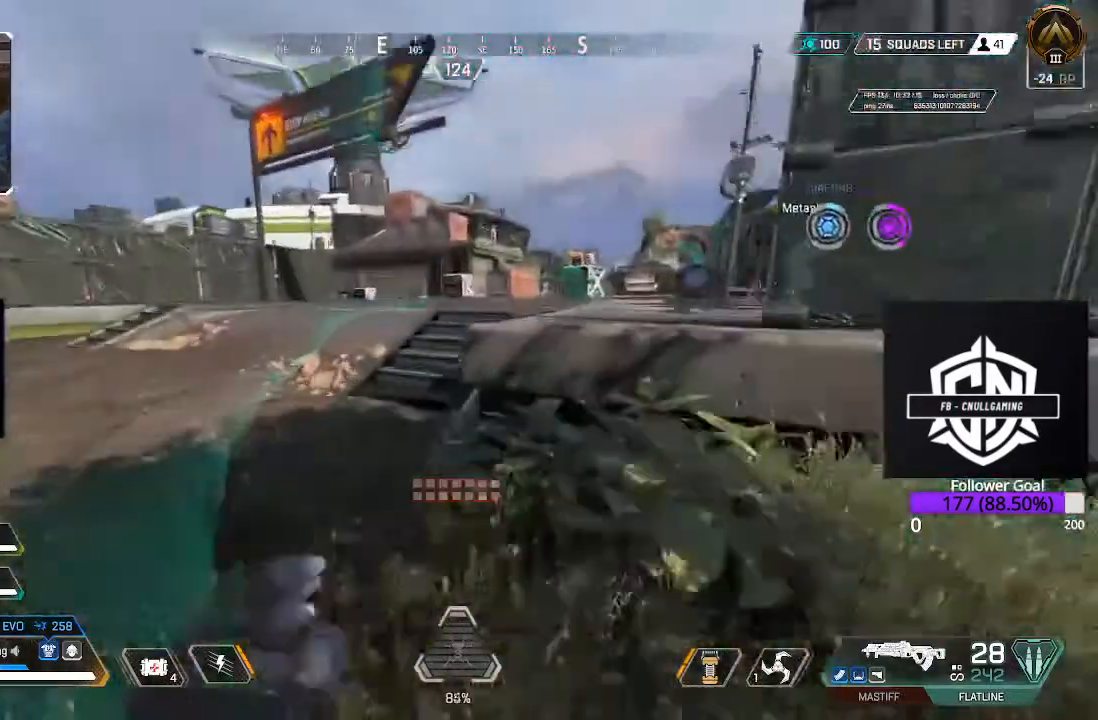
{"buttons": [], "left_stick": "up", "right_stick": "center"}
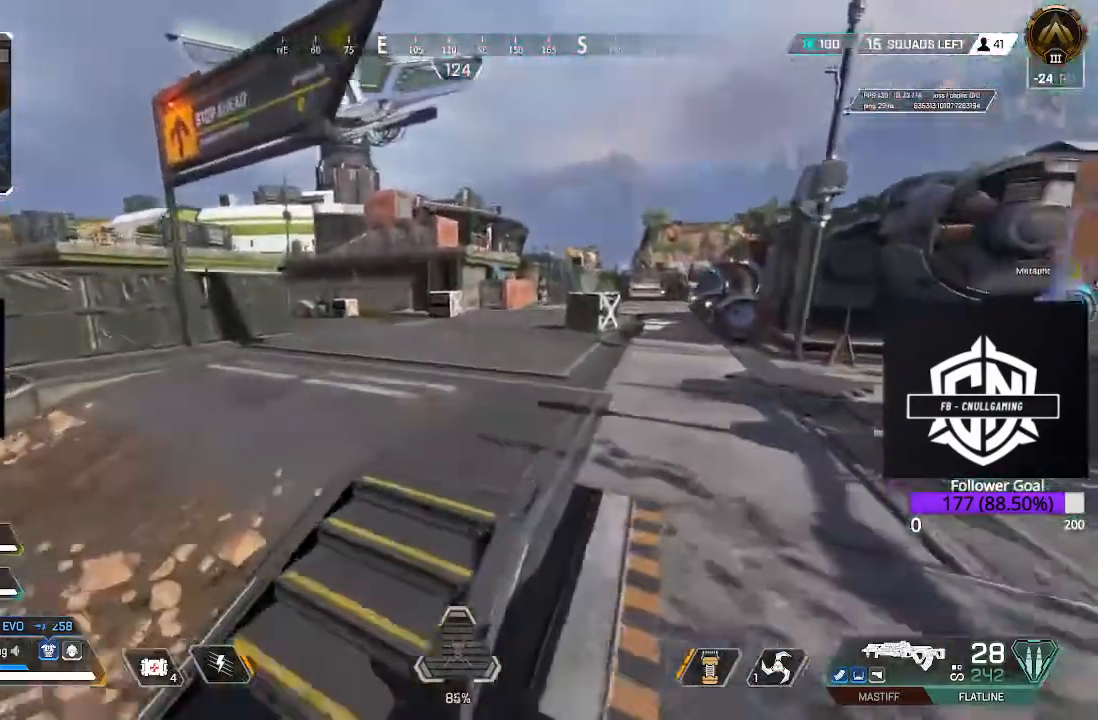
{"buttons": [], "left_stick": "up", "right_stick": "up-left", "events": [[117, "L3", "down"], [283, "right_stick", "up-left"], [333, "L3", "up"]]}
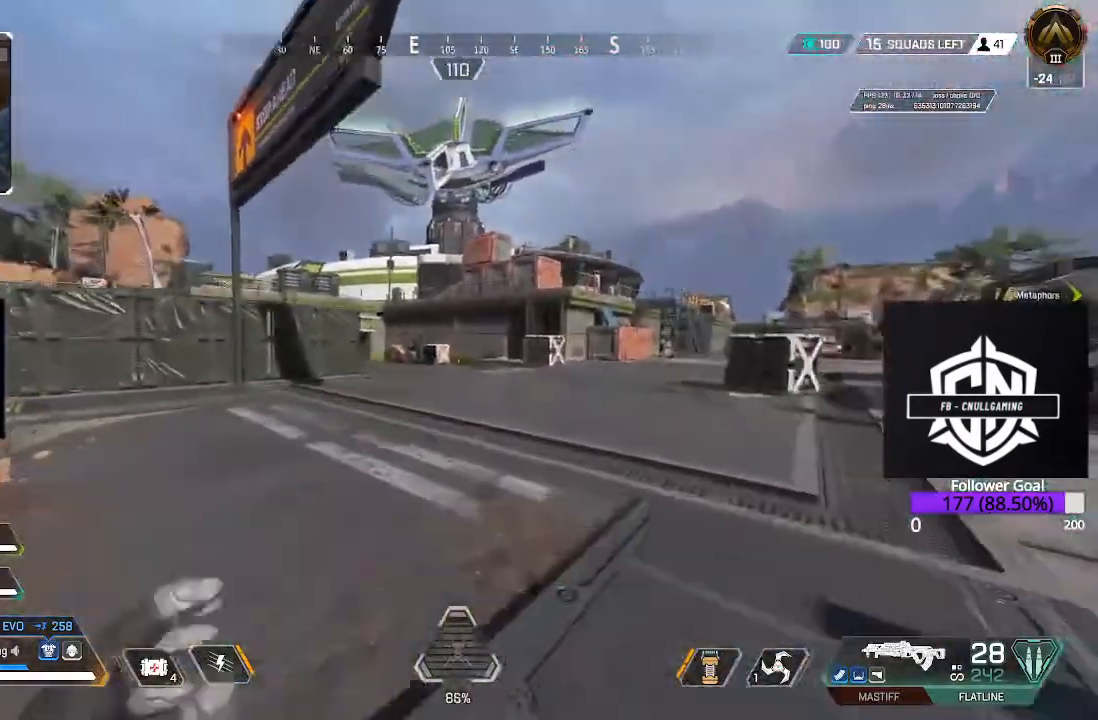
{"buttons": ["L3"], "left_stick": "up", "right_stick": "center", "events": [[50, "right_stick", "center"], [100, "L3", "down"], [250, "L3", "up"], [500, "L3", "down"]]}
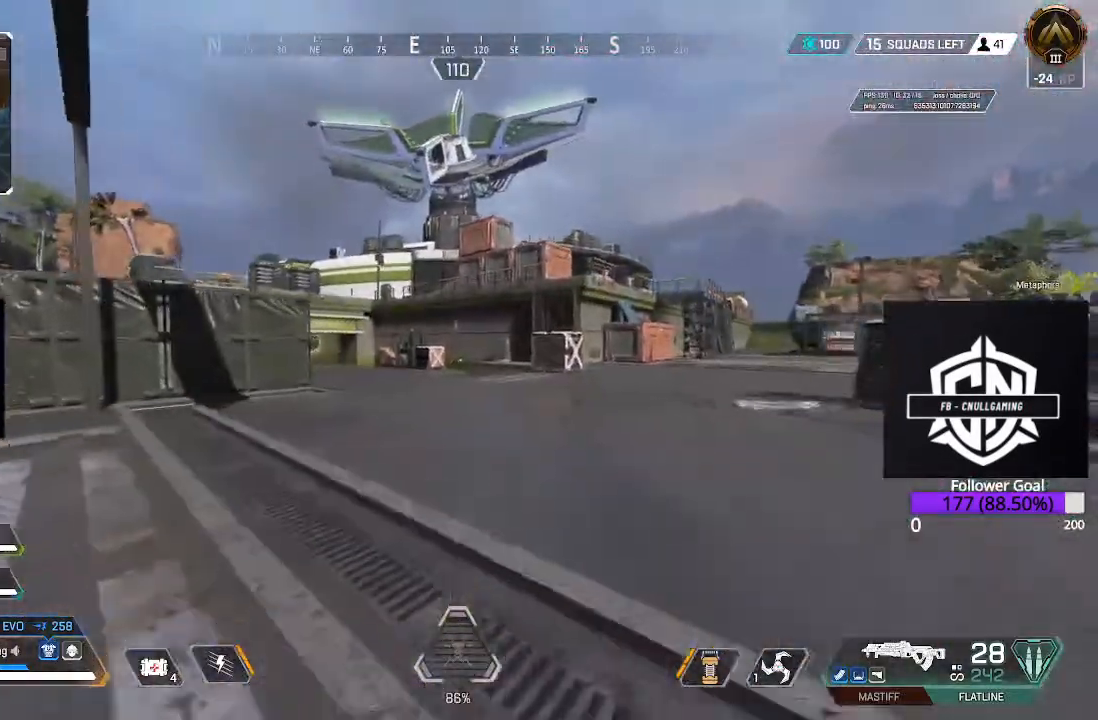
{"buttons": [], "left_stick": "up", "right_stick": "left", "events": [[183, "L3", "up"], [317, "right_stick", "left"]]}
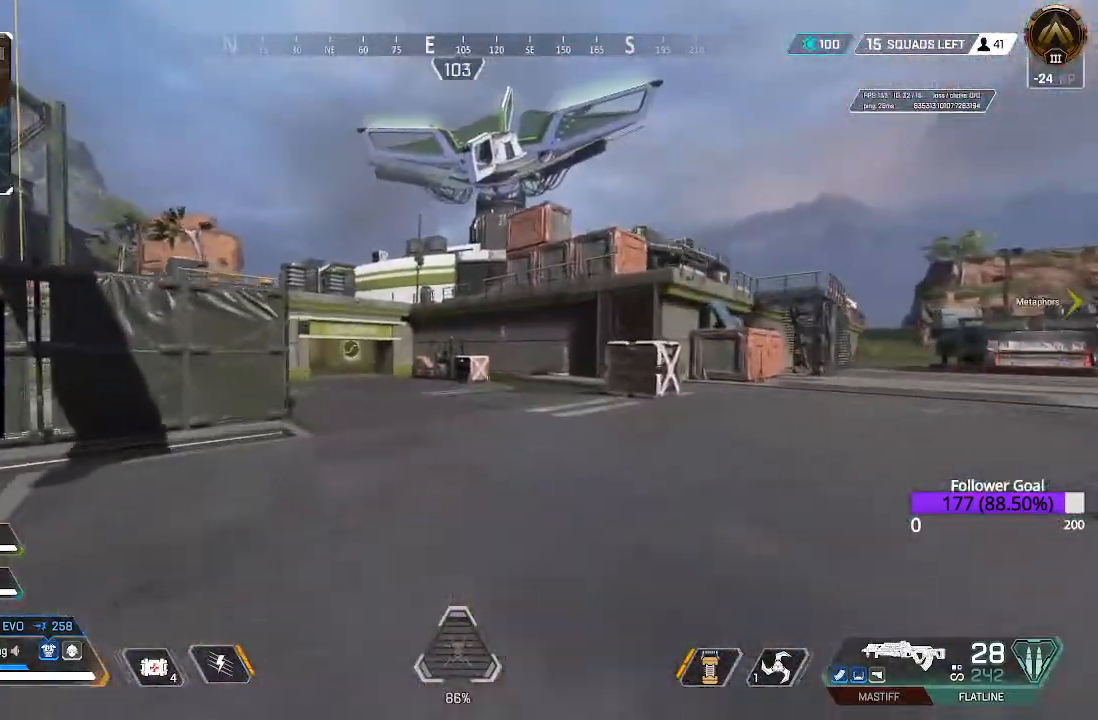
{"buttons": ["L3"], "left_stick": "up", "right_stick": "center", "events": [[17, "right_stick", "center"], [50, "L3", "down"], [250, "L3", "up"], [483, "L3", "down"]]}
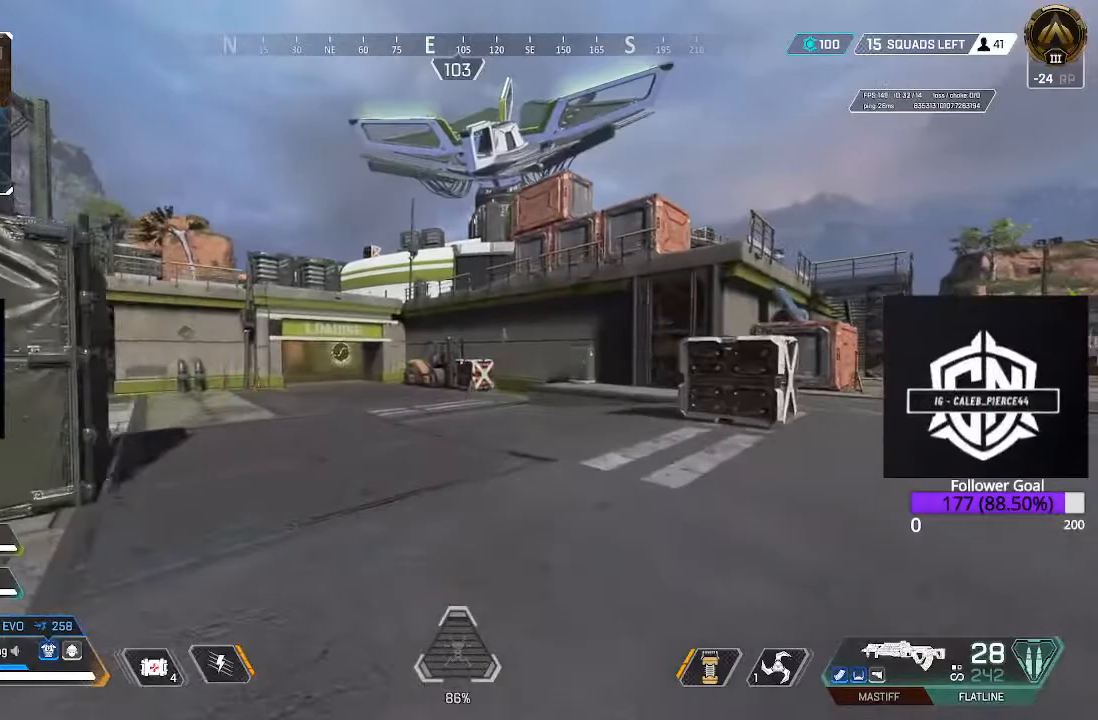
{"buttons": ["L3"], "left_stick": "up", "right_stick": "center", "events": [[217, "L3", "up"], [433, "L3", "down"]]}
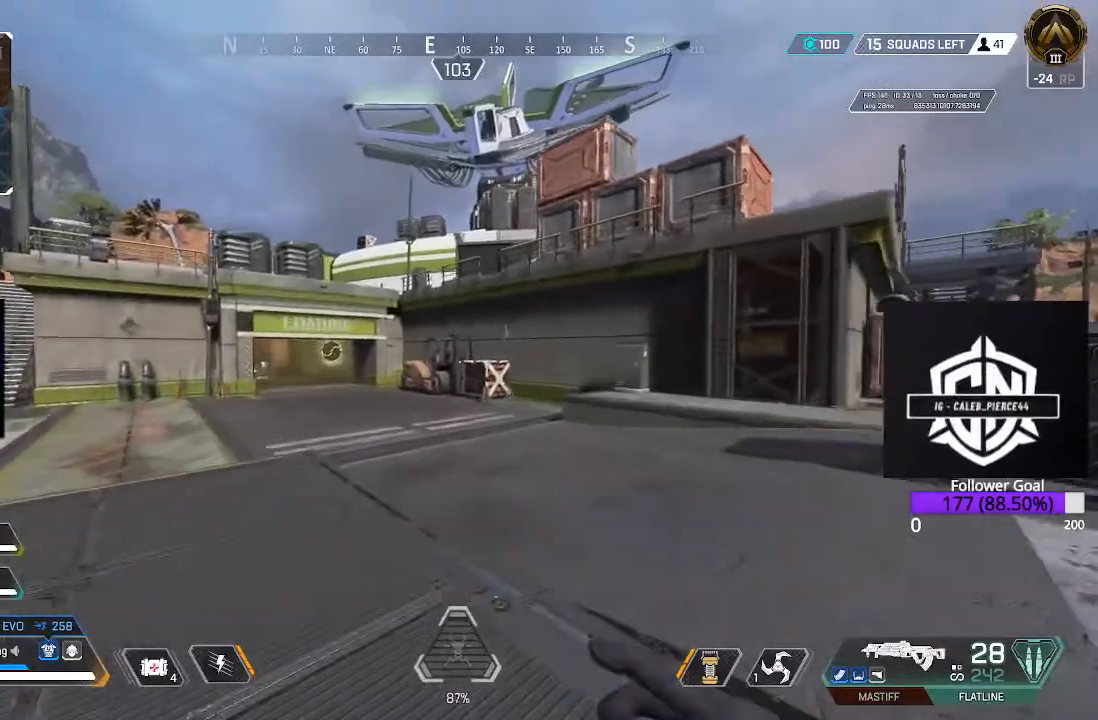
{"buttons": ["B"], "left_stick": "up", "right_stick": "center", "events": [[133, "L3", "up"], [350, "L3", "down"], [467, "B", "down"], [500, "L3", "up"]]}
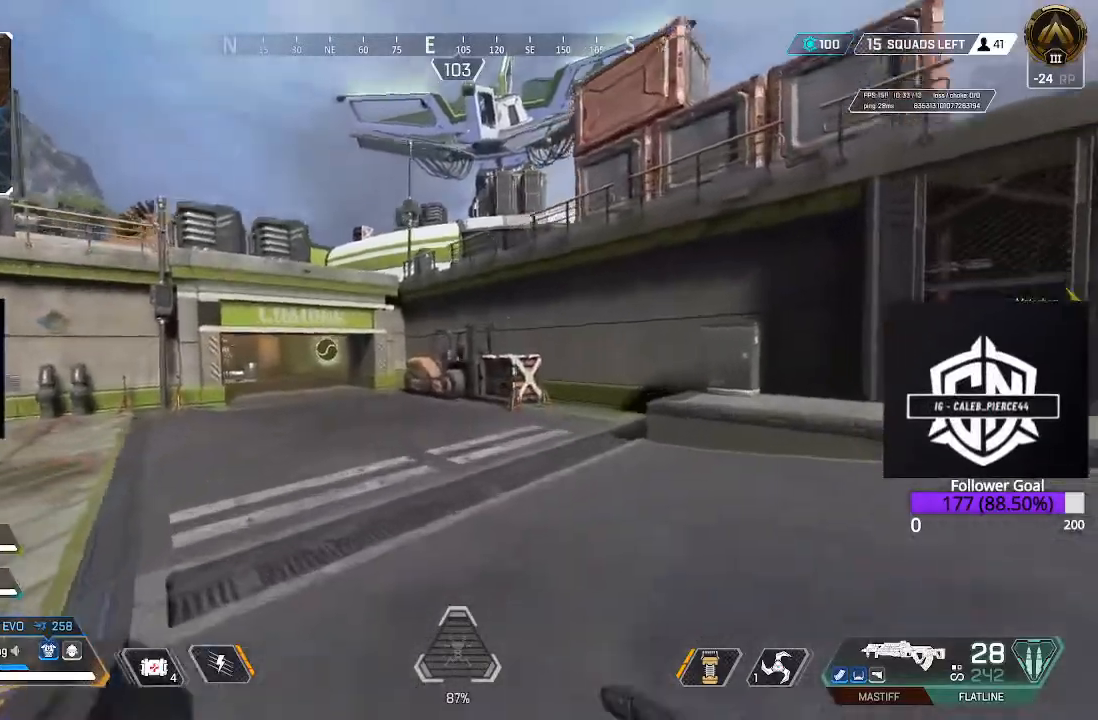
{"buttons": ["A"], "left_stick": "up", "right_stick": "center", "events": [[267, "B", "up"], [367, "A", "down"]]}
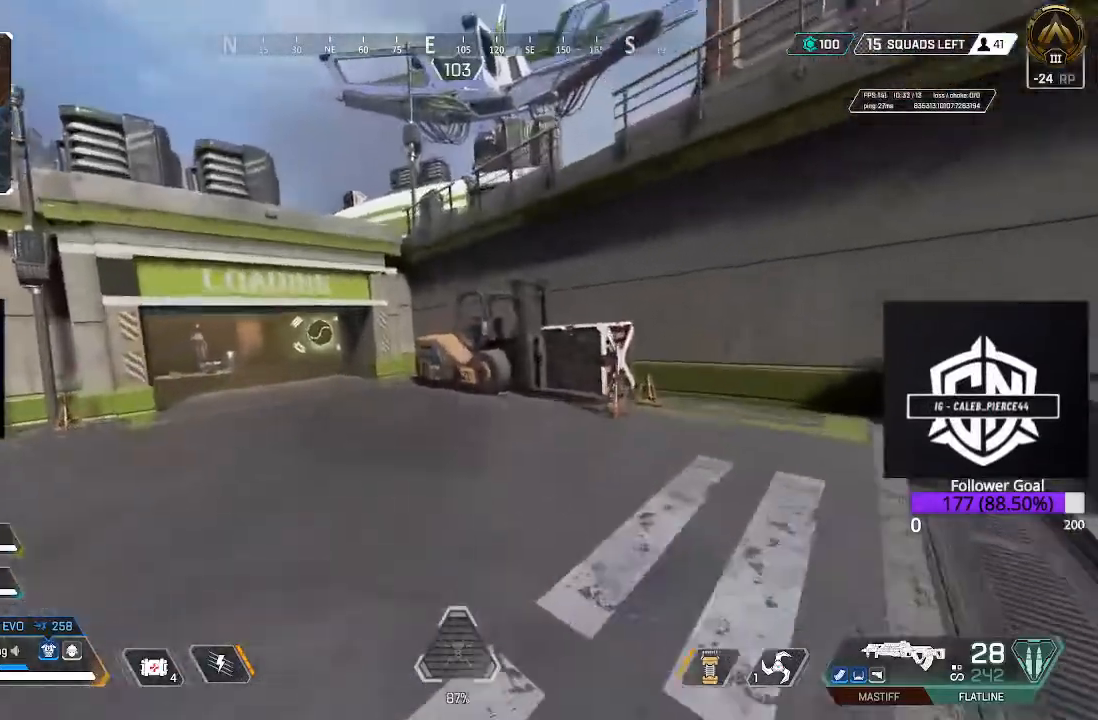
{"buttons": ["L3"], "left_stick": "up", "right_stick": "left", "events": [[83, "A", "up"], [450, "right_stick", "left"], [500, "L3", "down"]]}
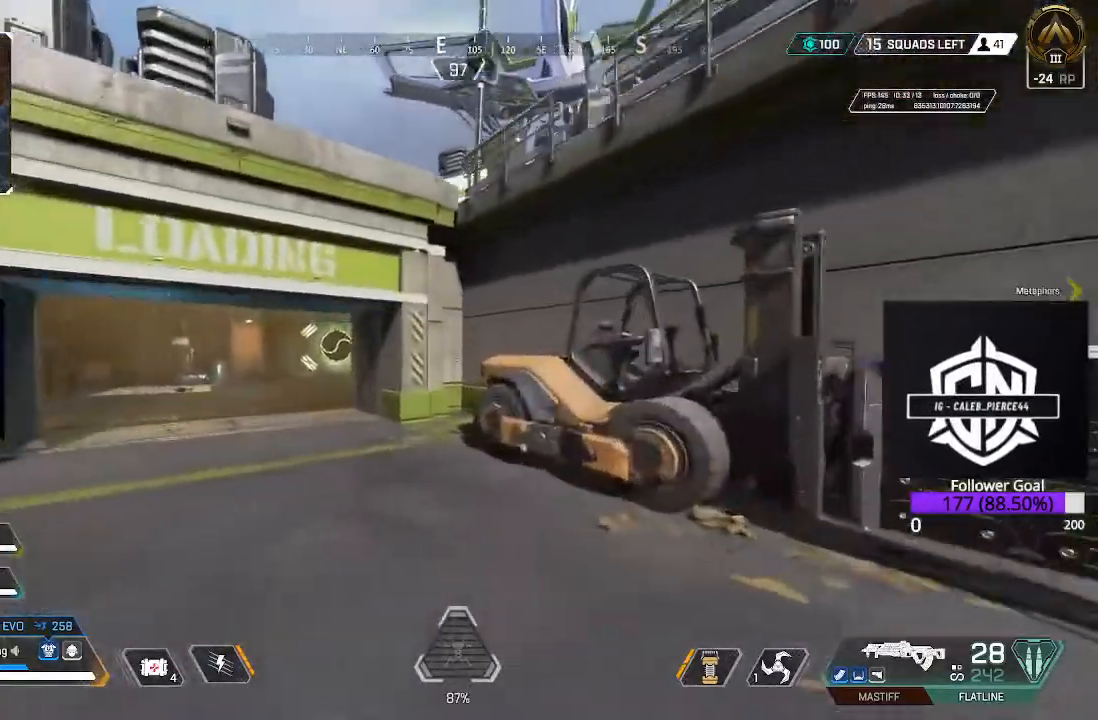
{"buttons": ["L3"], "left_stick": "up", "right_stick": "center", "events": [[117, "right_stick", "center"], [167, "L3", "up"], [450, "L3", "down"]]}
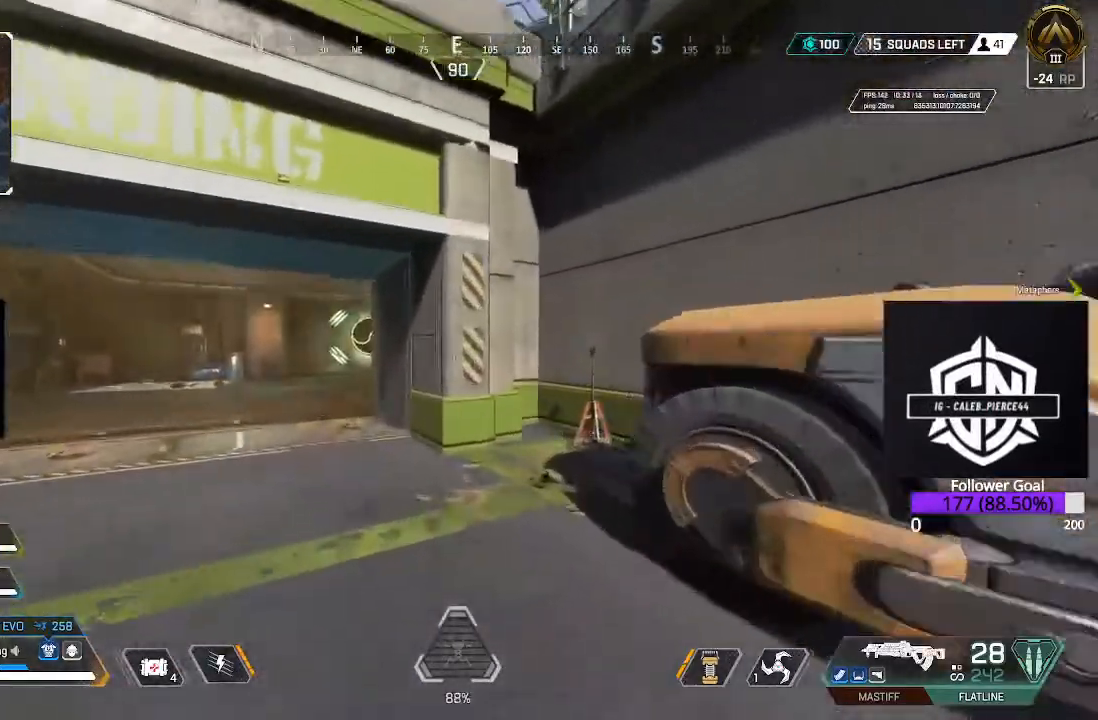
{"buttons": [], "left_stick": "up", "right_stick": "center", "events": [[167, "L3", "up"]]}